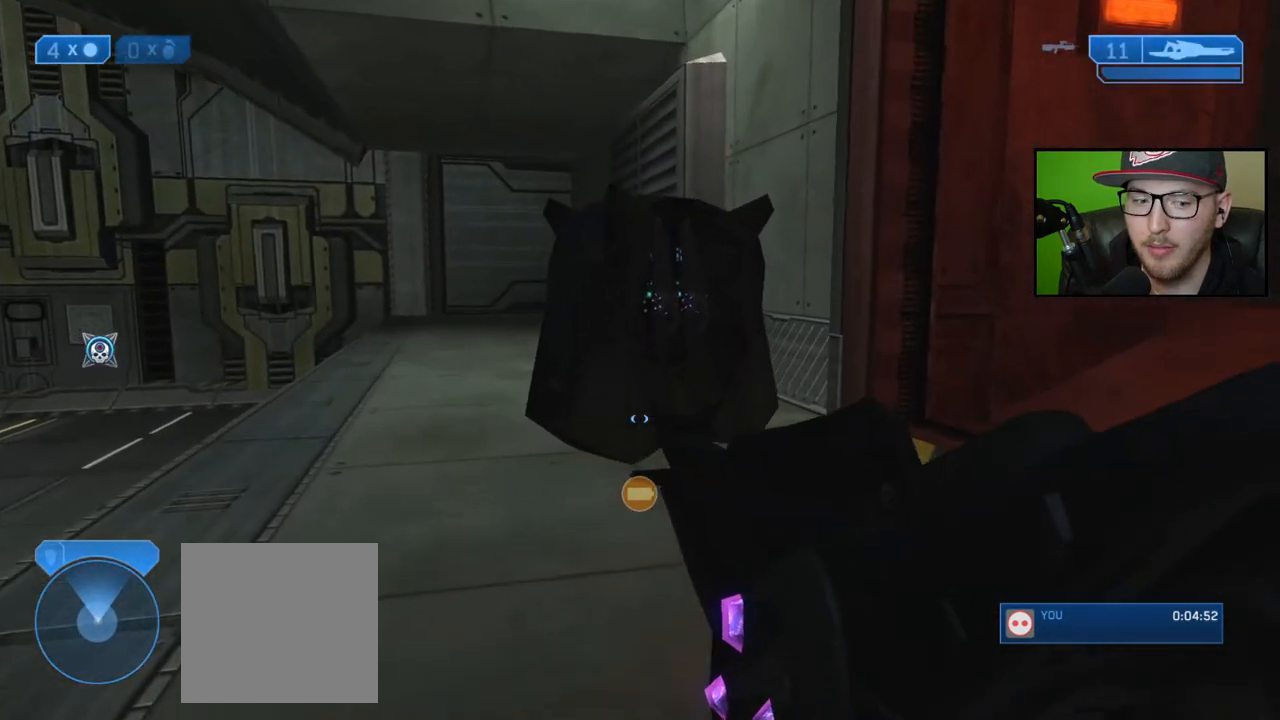
Gameplay with a controller (Xbox layout); each line is a JSON object with the inputs held at the frame after it. "events" lists button and stick changes between this image and that frame as [ms after this image, input, new state], when the widget could be followed in between.
{"buttons": ["X"], "left_stick": "up", "right_stick": "center", "events": [[100, "right_stick", "right"], [300, "right_stick", "center"], [500, "X", "down"]]}
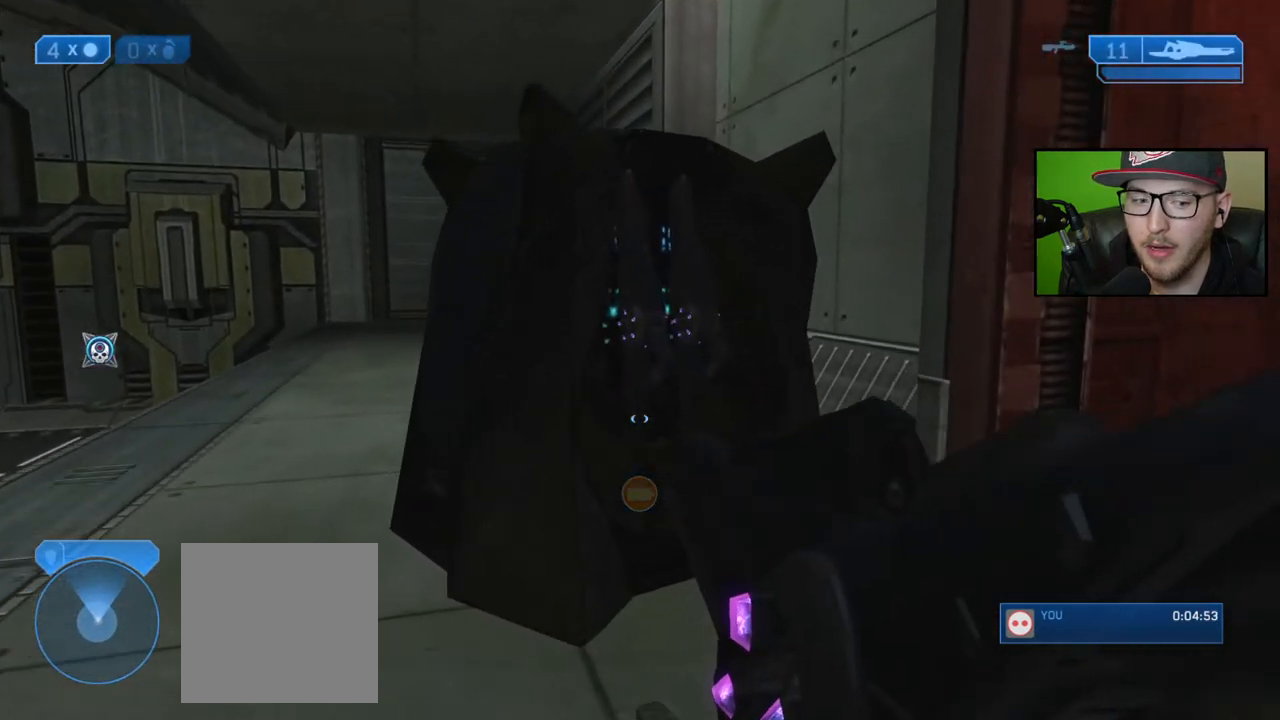
{"buttons": [], "left_stick": "right", "right_stick": "center", "events": [[400, "left_stick", "right"], [417, "X", "up"]]}
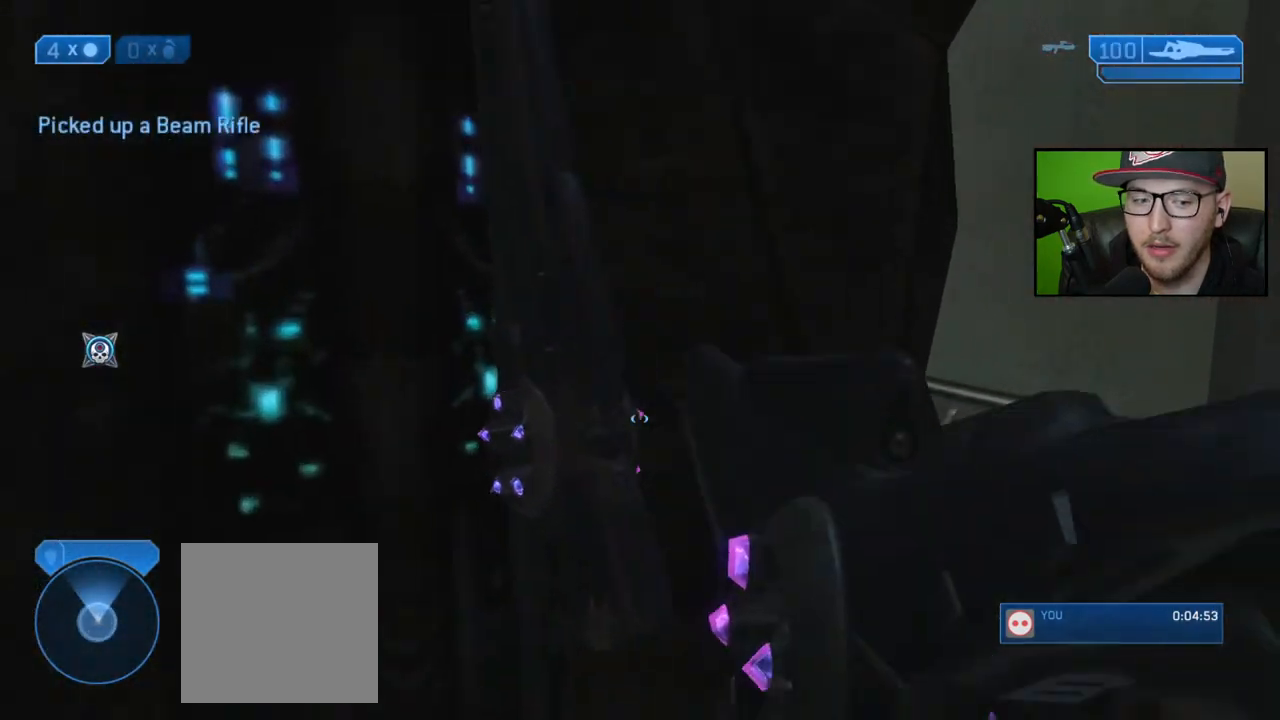
{"buttons": [], "left_stick": "up-right", "right_stick": "center", "events": [[67, "right_stick", "right"], [283, "left_stick", "up-right"], [300, "right_stick", "center"], [367, "Y", "down"], [483, "Y", "up"]]}
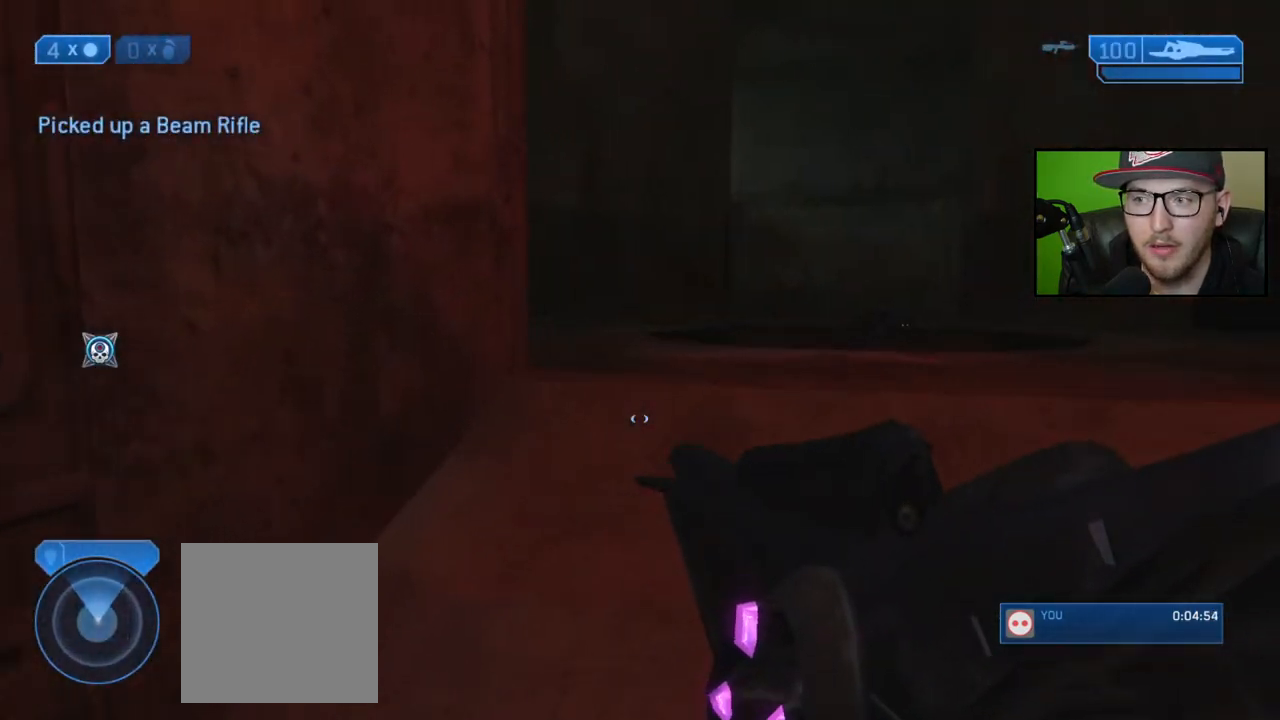
{"buttons": [], "left_stick": "up-right", "right_stick": "center", "events": [[133, "X", "down"], [250, "X", "up"]]}
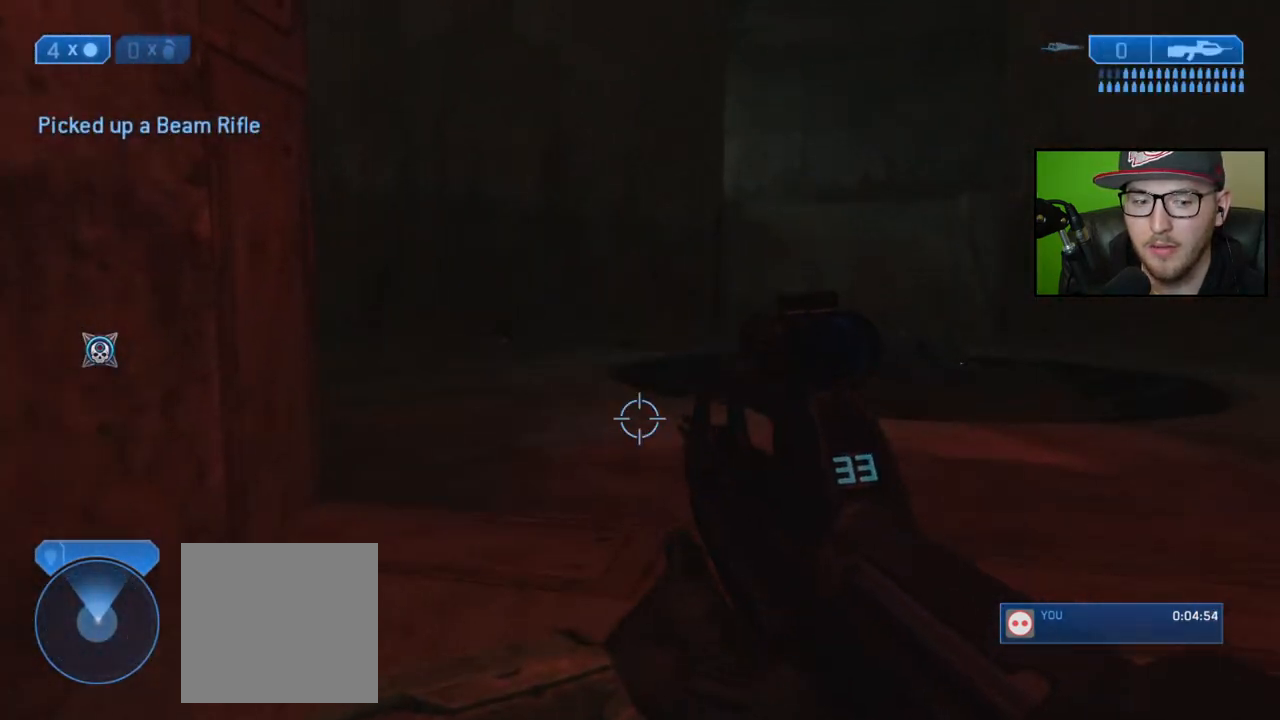
{"buttons": ["Y"], "left_stick": "up", "right_stick": "center", "events": [[17, "left_stick", "up"], [17, "right_stick", "right"], [167, "right_stick", "center"], [483, "Y", "down"]]}
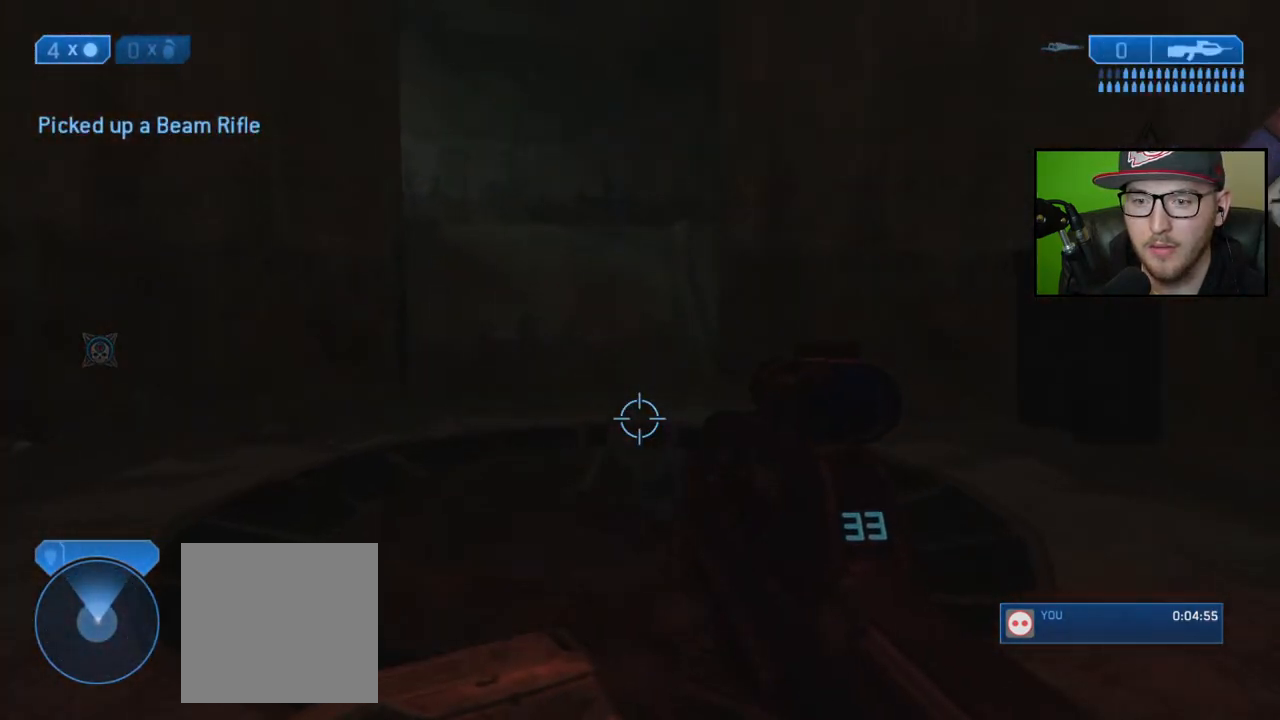
{"buttons": [], "left_stick": "up", "right_stick": "center", "events": [[67, "Y", "up"]]}
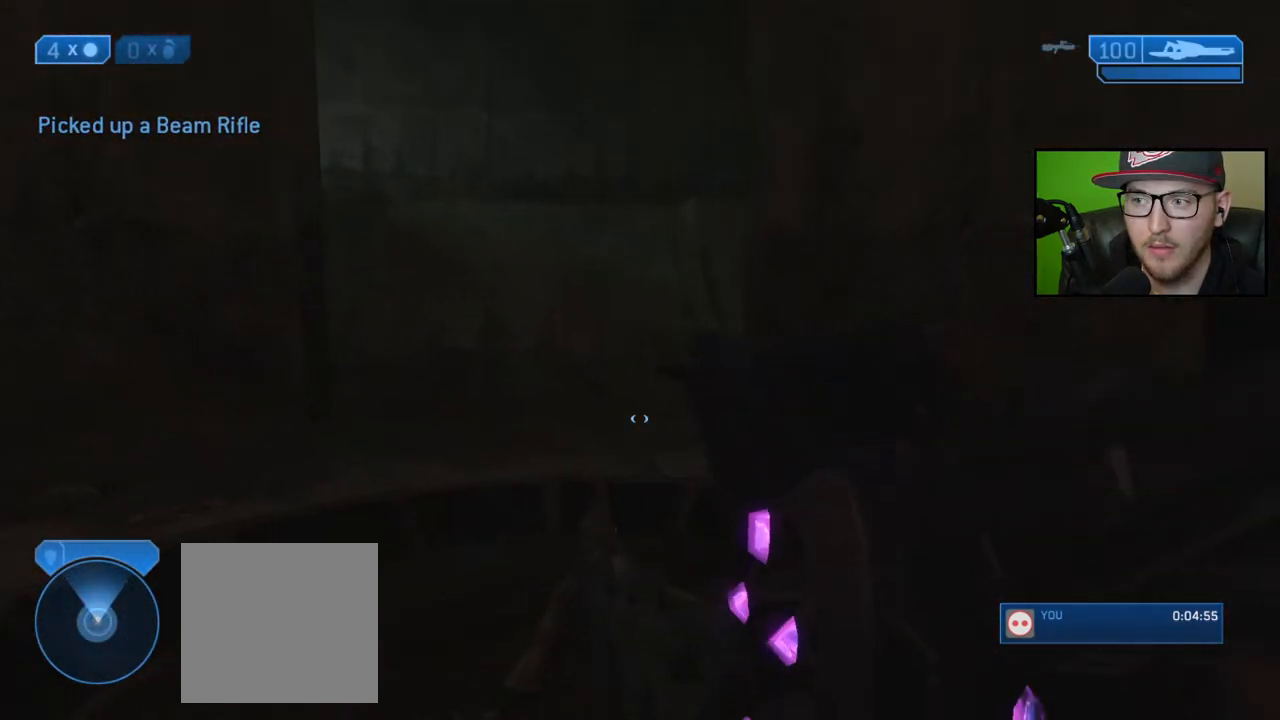
{"buttons": [], "left_stick": "up", "right_stick": "center", "events": []}
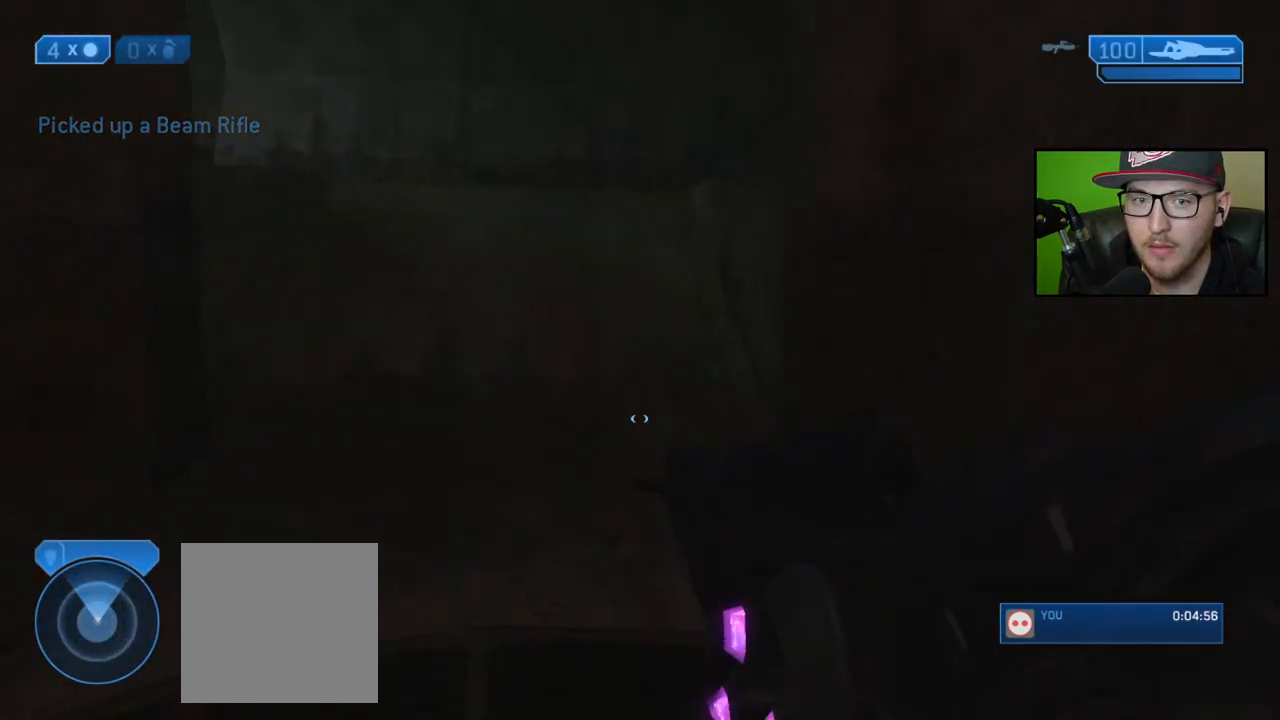
{"buttons": [], "left_stick": "up", "right_stick": "center", "events": [[183, "right_stick", "up-left"], [417, "right_stick", "center"]]}
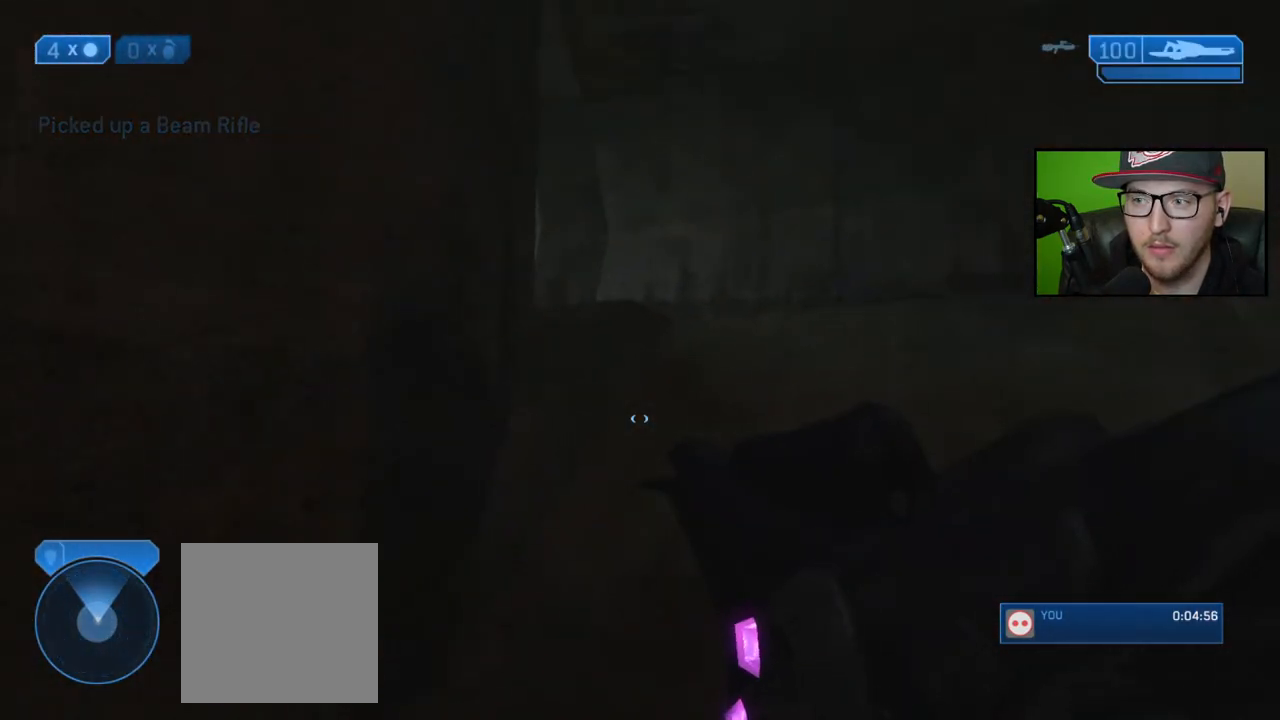
{"buttons": ["A"], "left_stick": "up", "right_stick": "center", "events": [[417, "A", "down"]]}
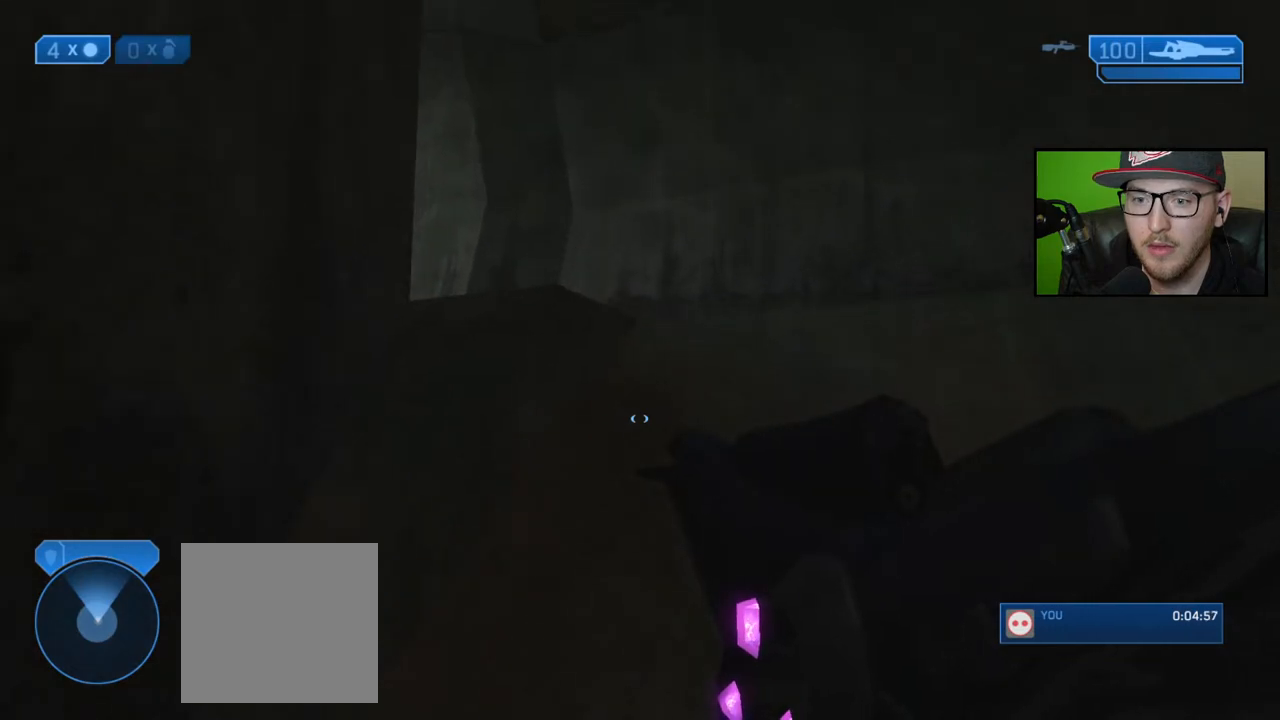
{"buttons": ["L3"], "left_stick": "up-left", "right_stick": "left", "events": [[100, "left_stick", "up-left"], [233, "A", "up"], [417, "L3", "down"], [467, "right_stick", "left"]]}
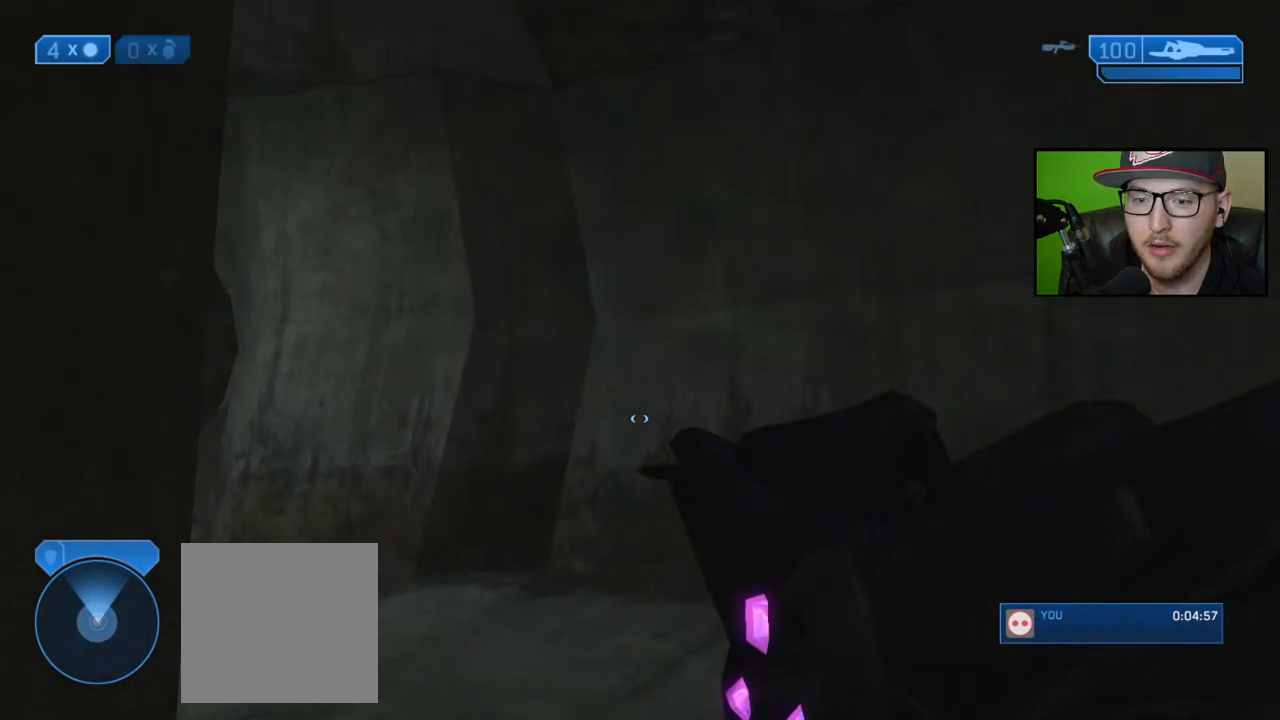
{"buttons": [], "left_stick": "up", "right_stick": "left", "events": [[133, "right_stick", "up-left"], [200, "L3", "up"], [233, "right_stick", "center"], [283, "left_stick", "up"], [383, "right_stick", "left"]]}
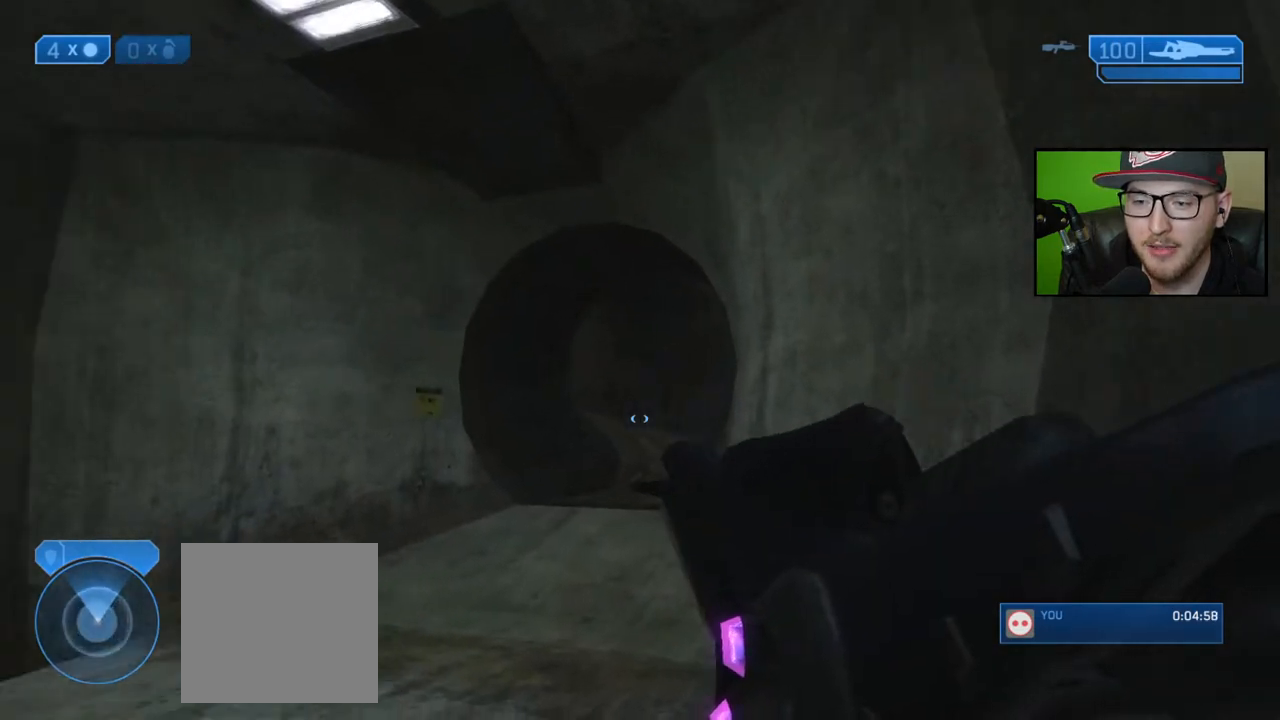
{"buttons": [], "left_stick": "up", "right_stick": "down-right", "events": [[83, "right_stick", "center"], [250, "right_stick", "down-right"]]}
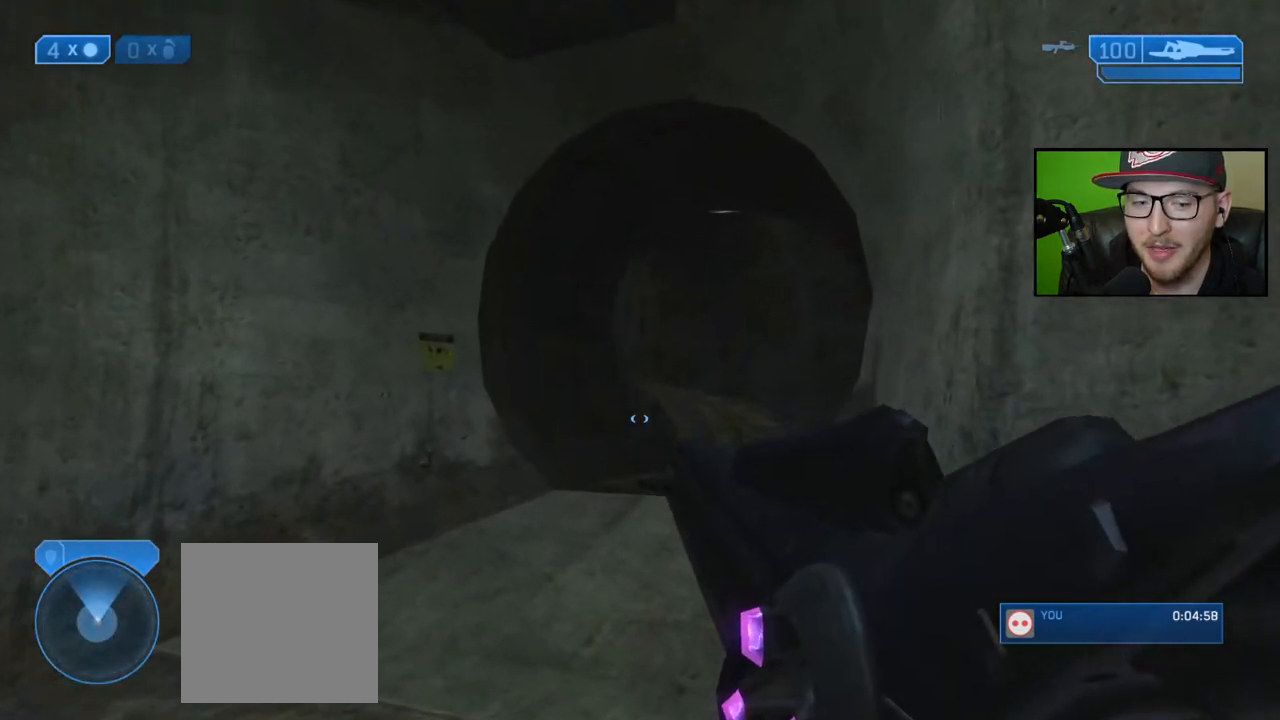
{"buttons": [], "left_stick": "up", "right_stick": "down-right", "events": []}
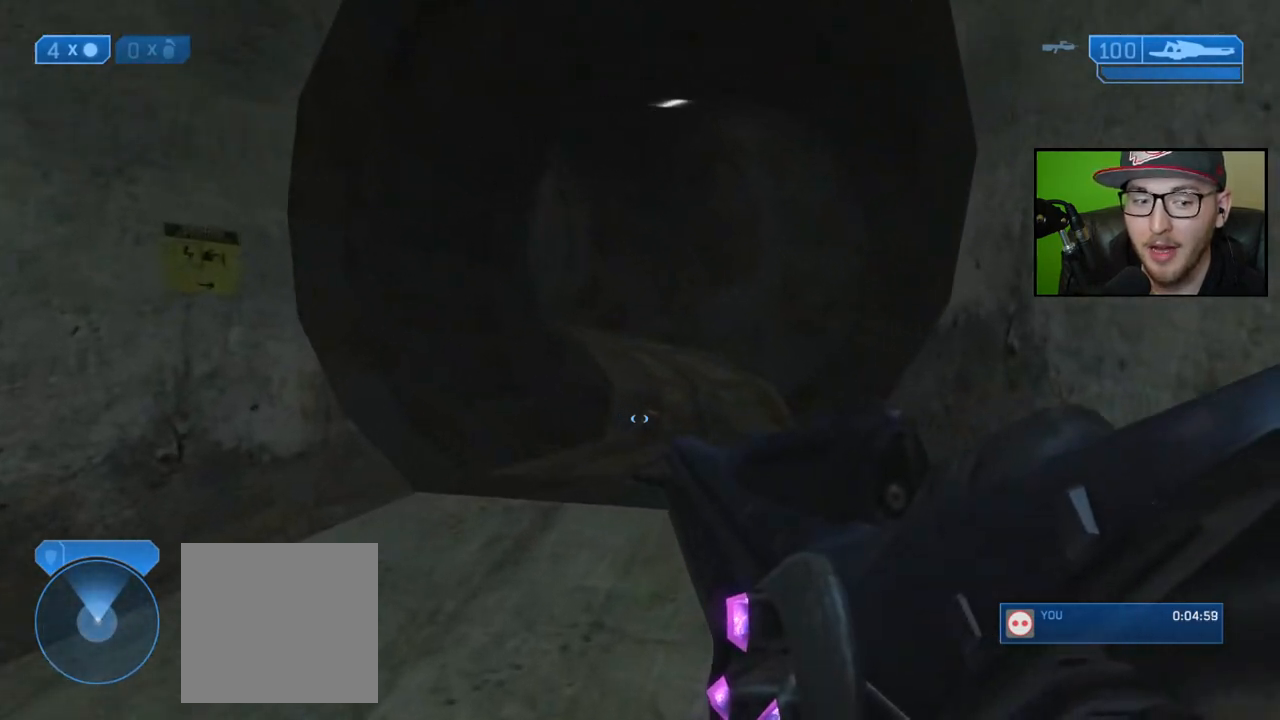
{"buttons": [], "left_stick": "up", "right_stick": "center", "events": [[17, "right_stick", "center"]]}
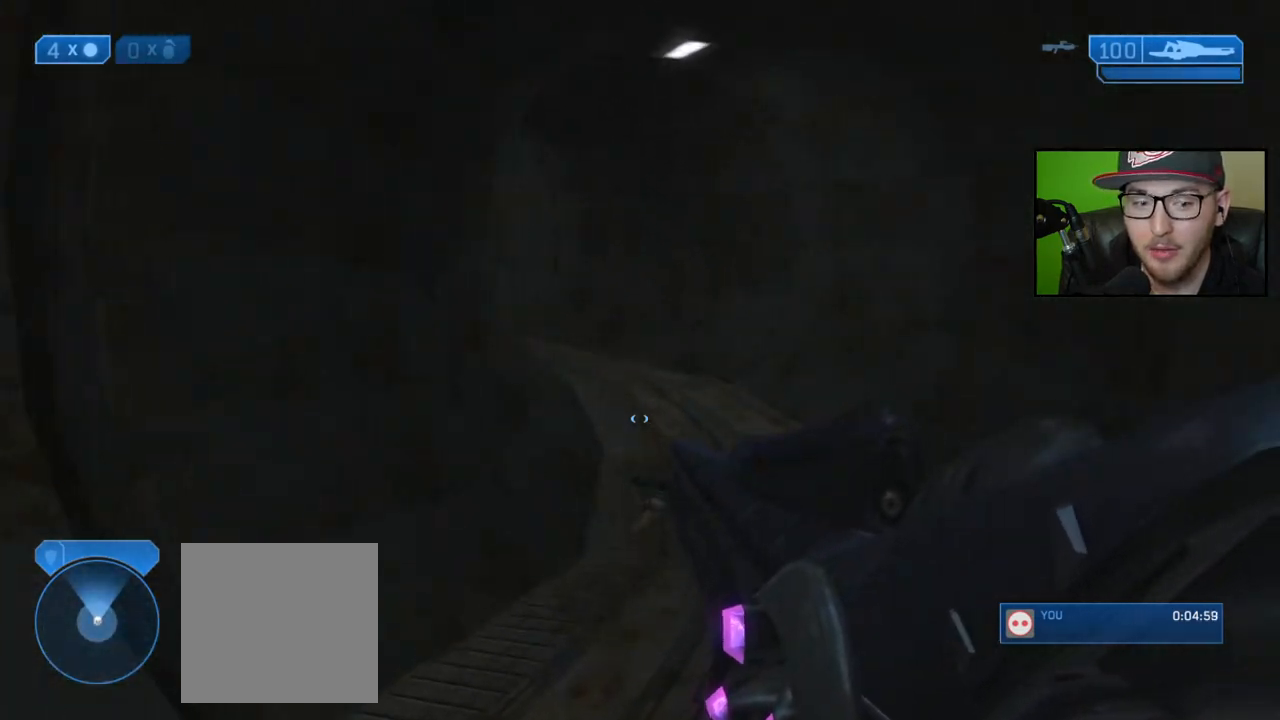
{"buttons": [], "left_stick": "up", "right_stick": "center", "events": []}
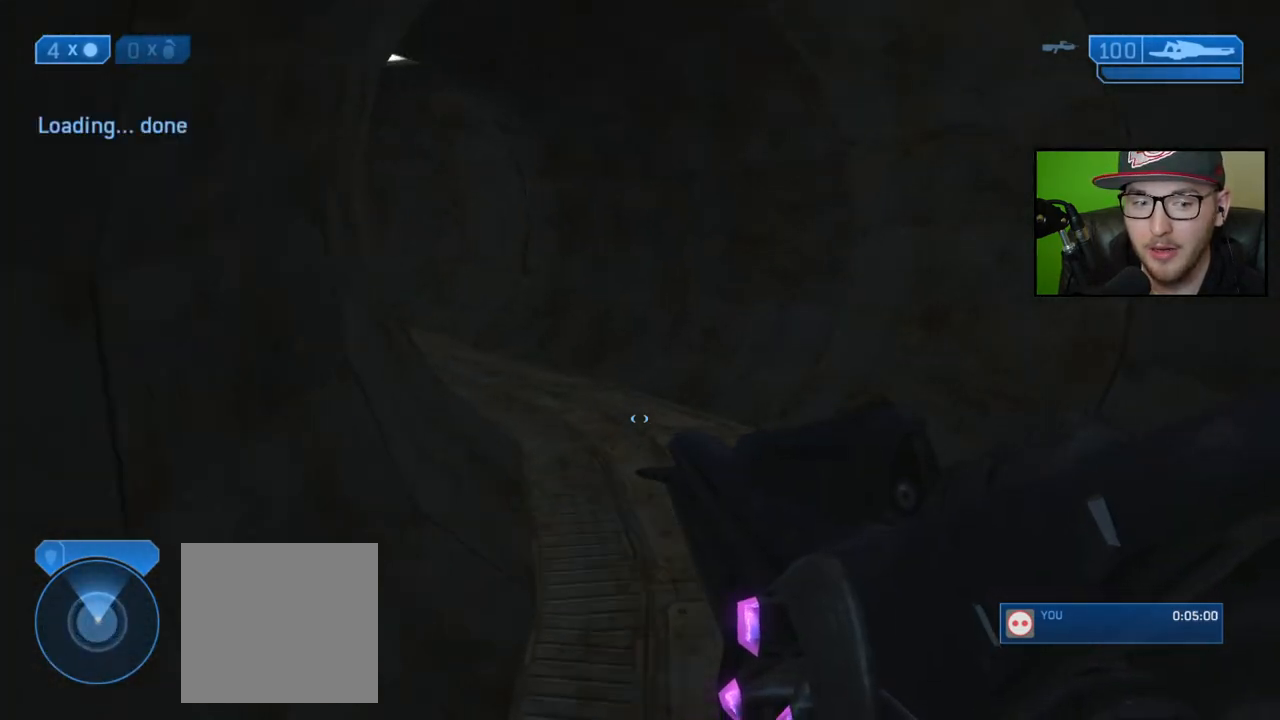
{"buttons": [], "left_stick": "up-right", "right_stick": "left", "events": [[417, "right_stick", "left"], [467, "left_stick", "up-right"]]}
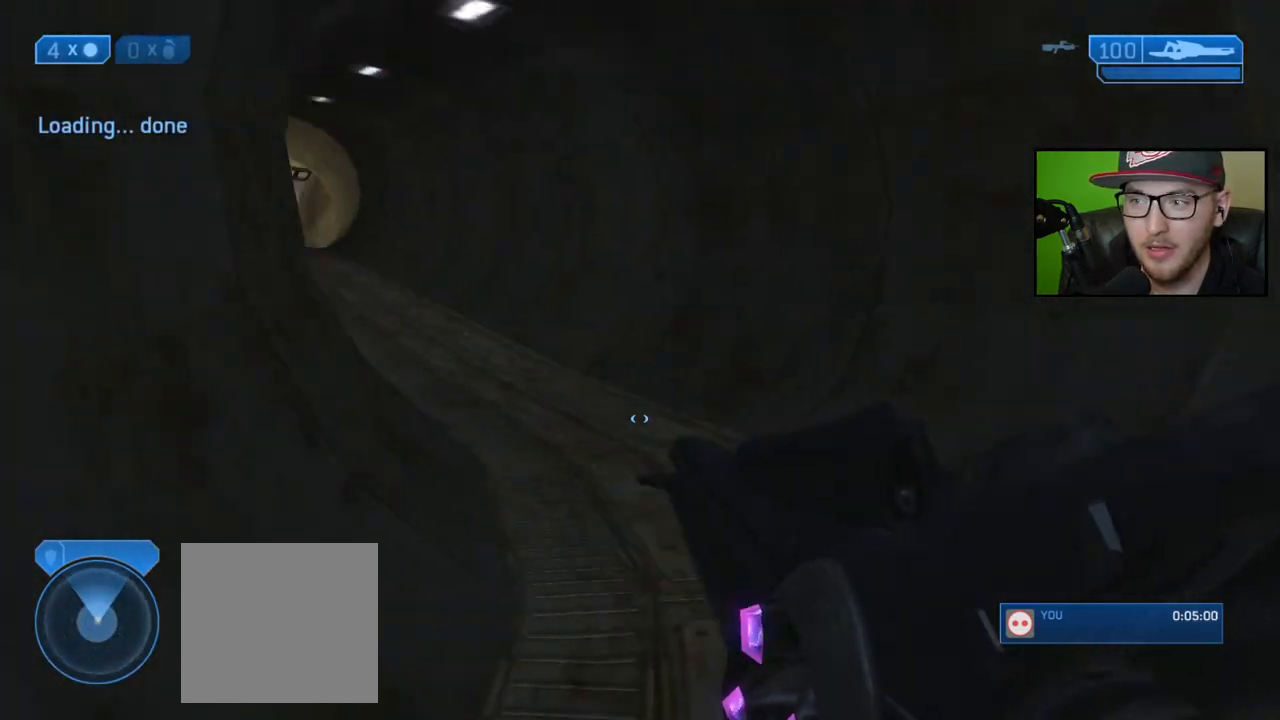
{"buttons": [], "left_stick": "up-right", "right_stick": "right", "events": [[200, "right_stick", "center"], [500, "right_stick", "right"]]}
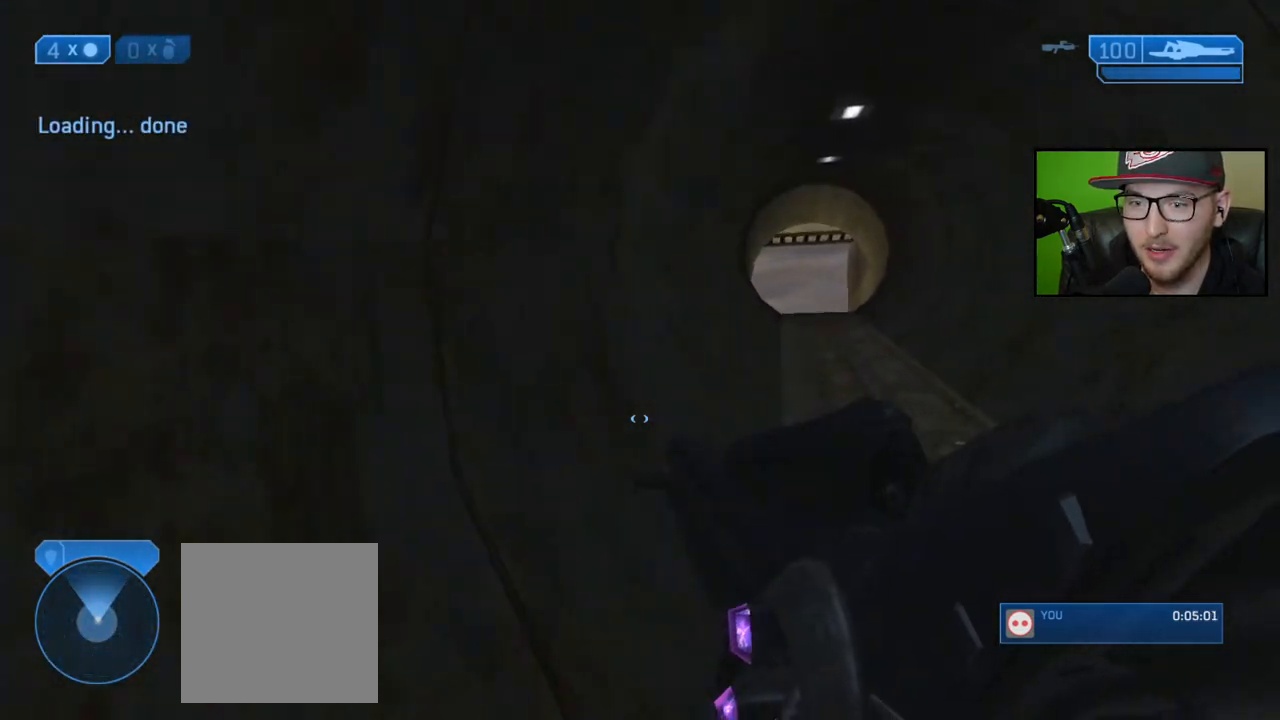
{"buttons": [], "left_stick": "up", "right_stick": "right", "events": [[200, "left_stick", "up"]]}
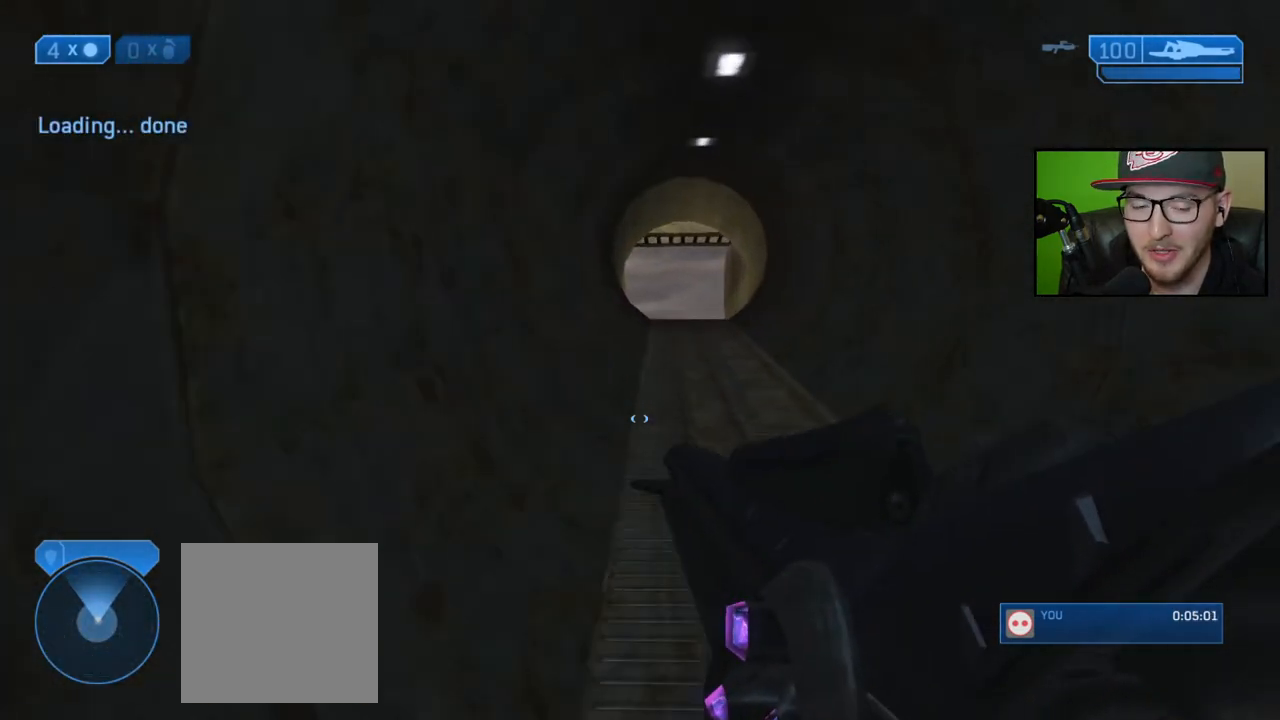
{"buttons": [], "left_stick": "up", "right_stick": "center", "events": [[217, "right_stick", "center"]]}
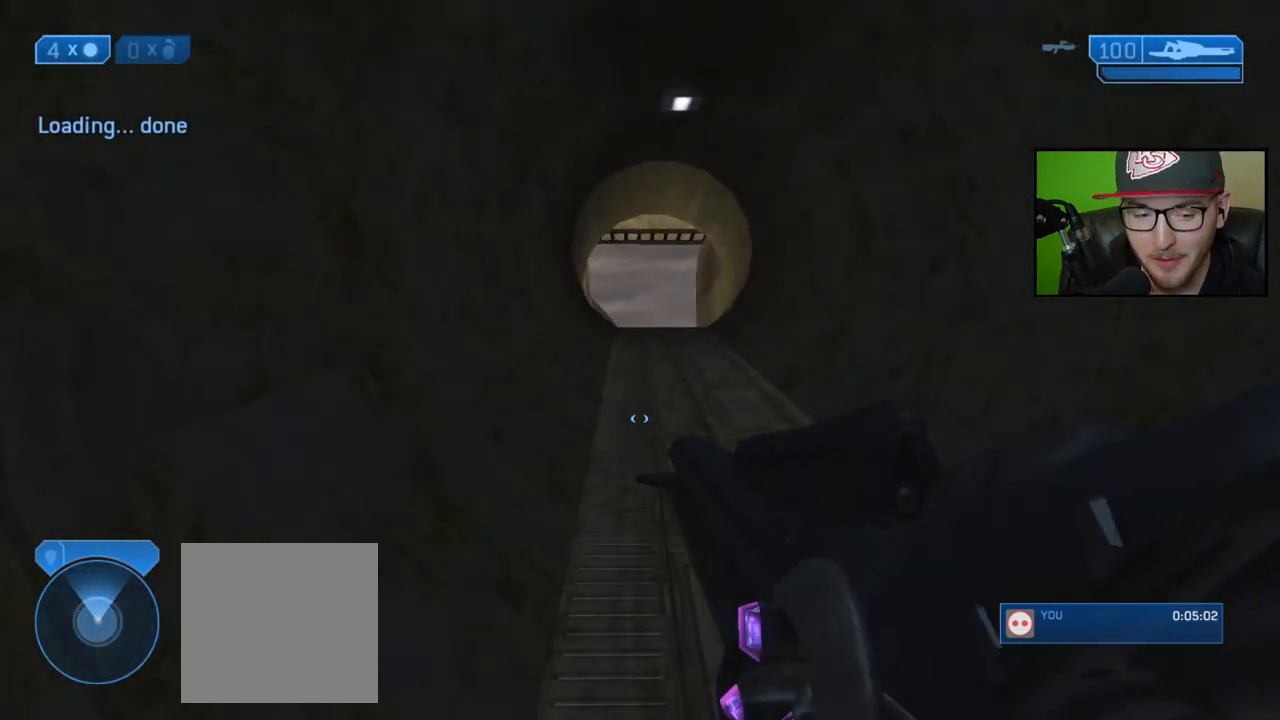
{"buttons": [], "left_stick": "up", "right_stick": "center", "events": []}
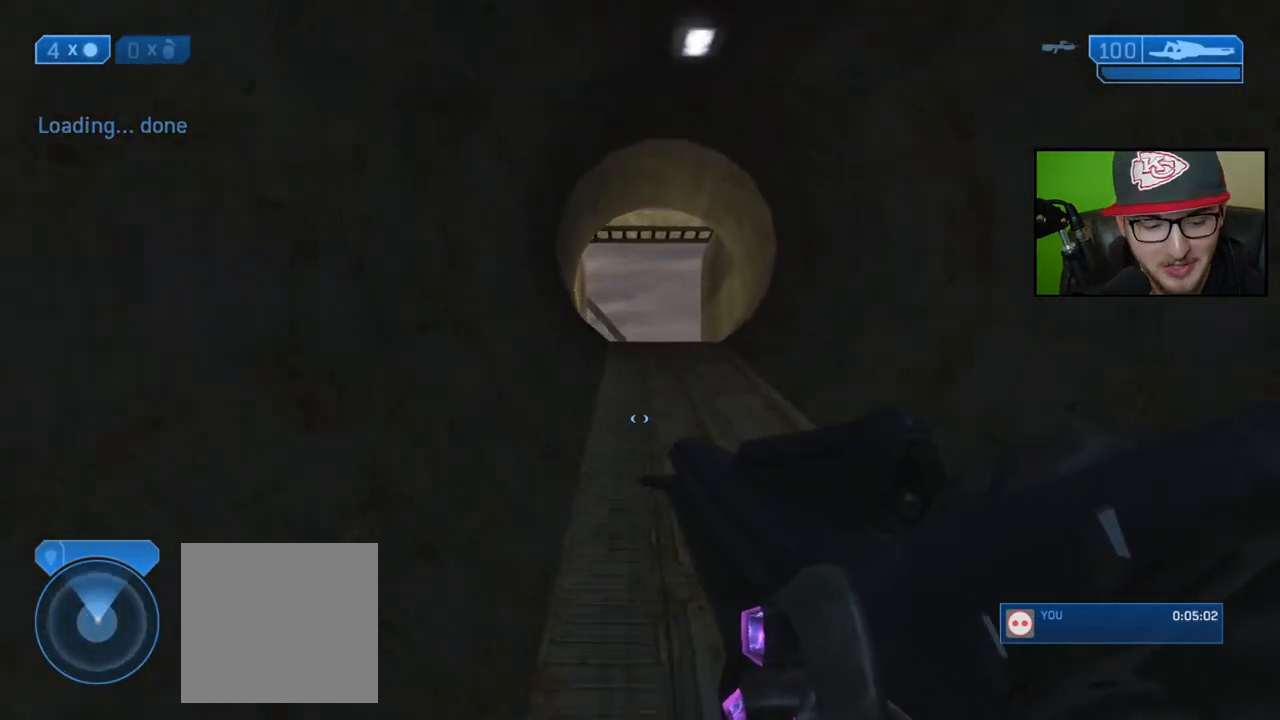
{"buttons": [], "left_stick": "up", "right_stick": "center", "events": []}
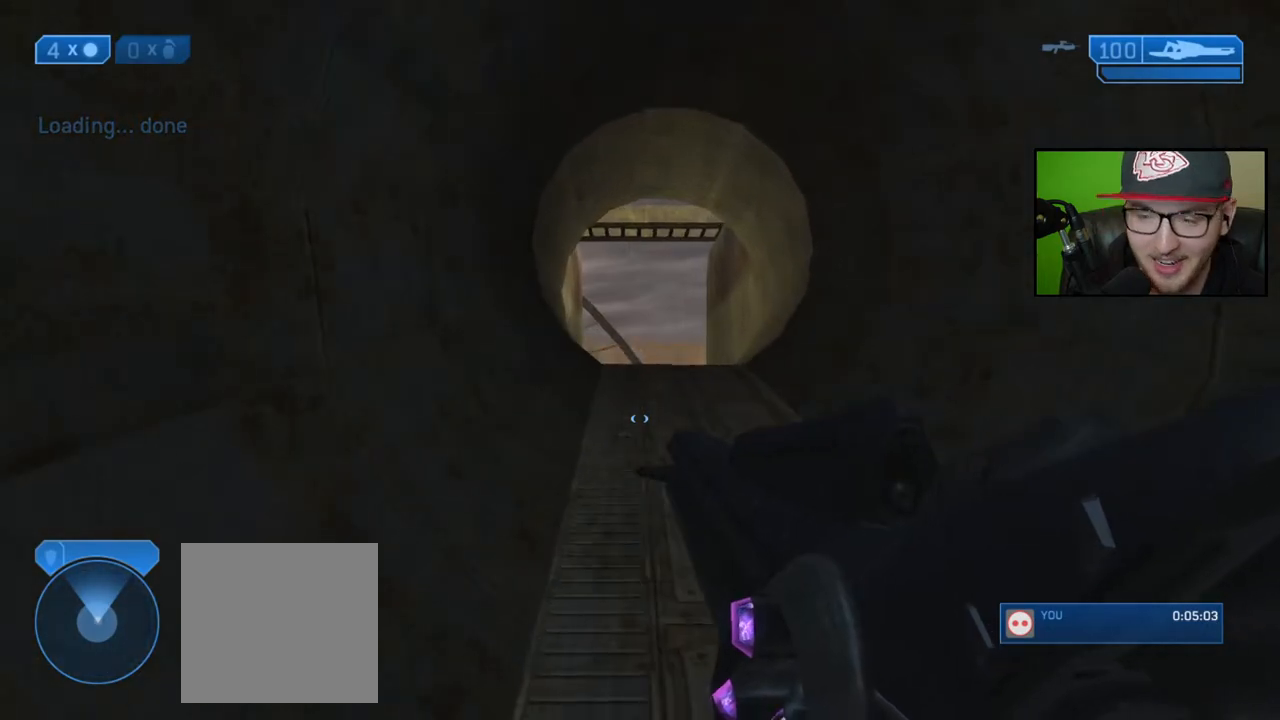
{"buttons": [], "left_stick": "up", "right_stick": "center", "events": [[267, "Y", "down"], [367, "Y", "up"]]}
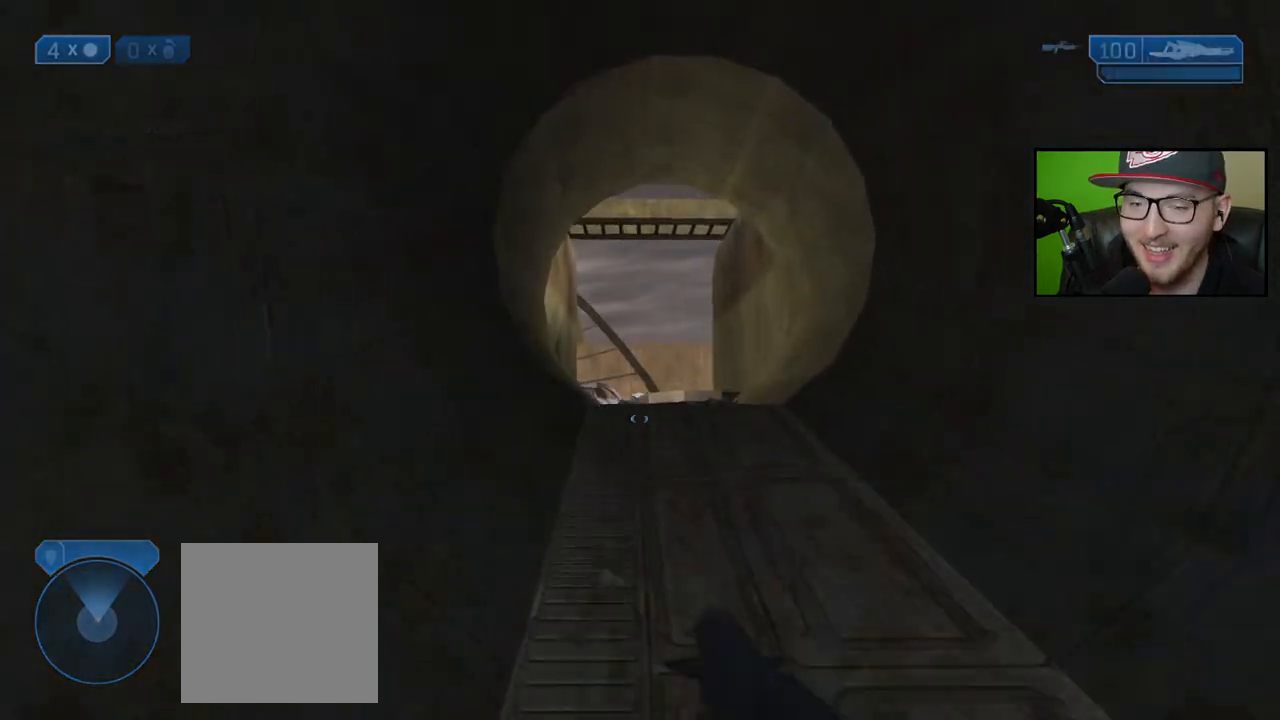
{"buttons": [], "left_stick": "up", "right_stick": "center", "events": [[150, "Y", "down"], [217, "Y", "up"]]}
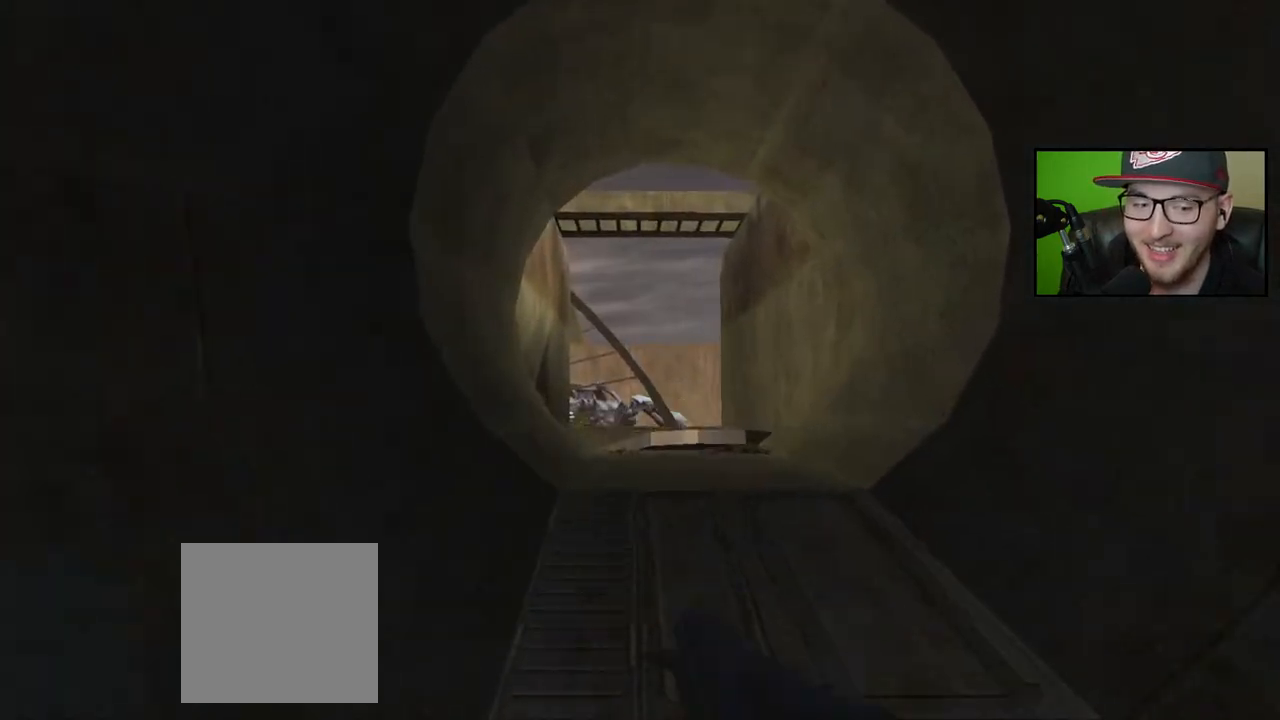
{"buttons": [], "left_stick": "up", "right_stick": "center", "events": [[117, "A", "down"], [217, "A", "up"], [333, "Y", "down"], [400, "Y", "up"]]}
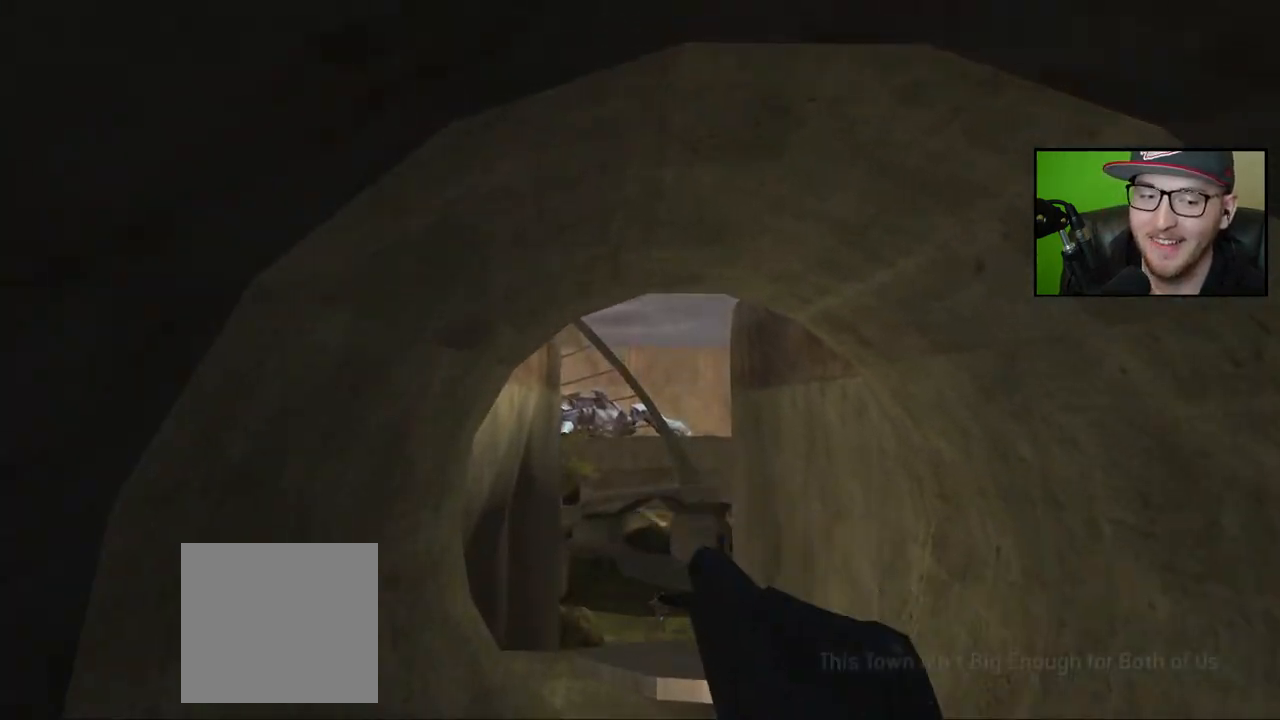
{"buttons": [], "left_stick": "up", "right_stick": "center", "events": [[183, "right_stick", "down"], [333, "right_stick", "center"]]}
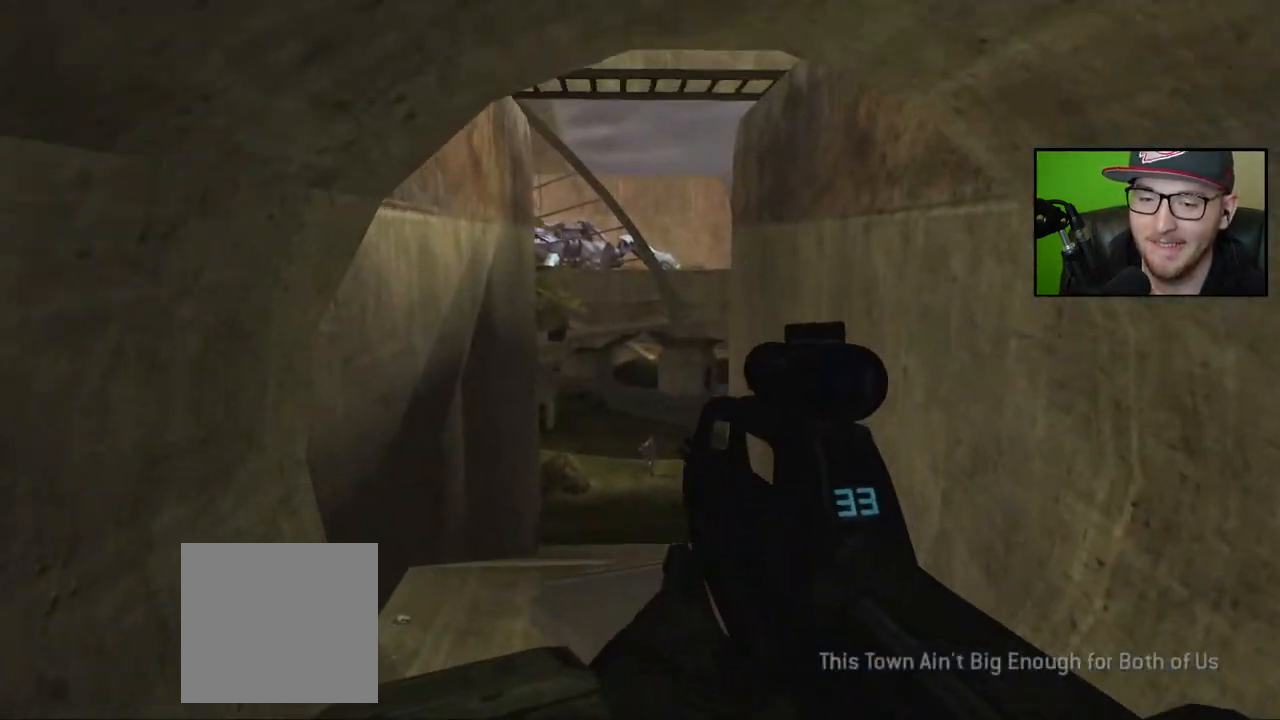
{"buttons": [], "left_stick": "up", "right_stick": "down", "events": [[350, "right_stick", "down"]]}
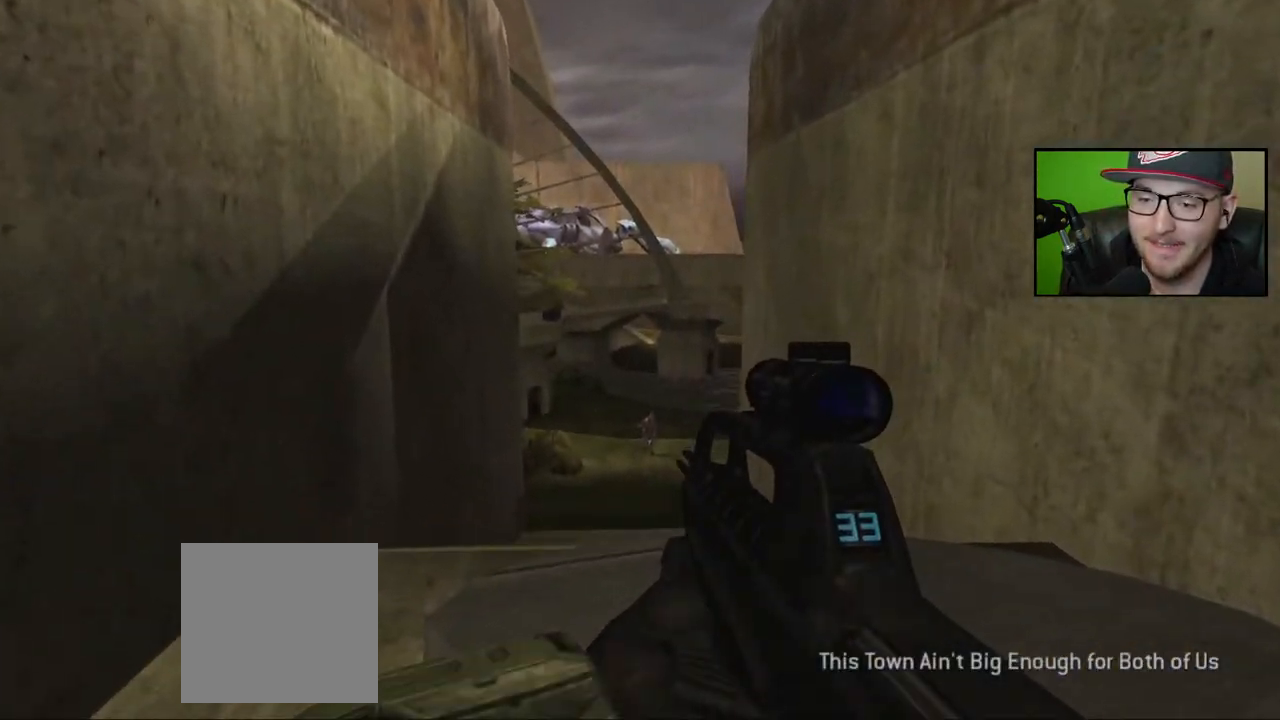
{"buttons": [], "left_stick": "up", "right_stick": "down", "events": [[67, "right_stick", "center"], [317, "right_stick", "down"]]}
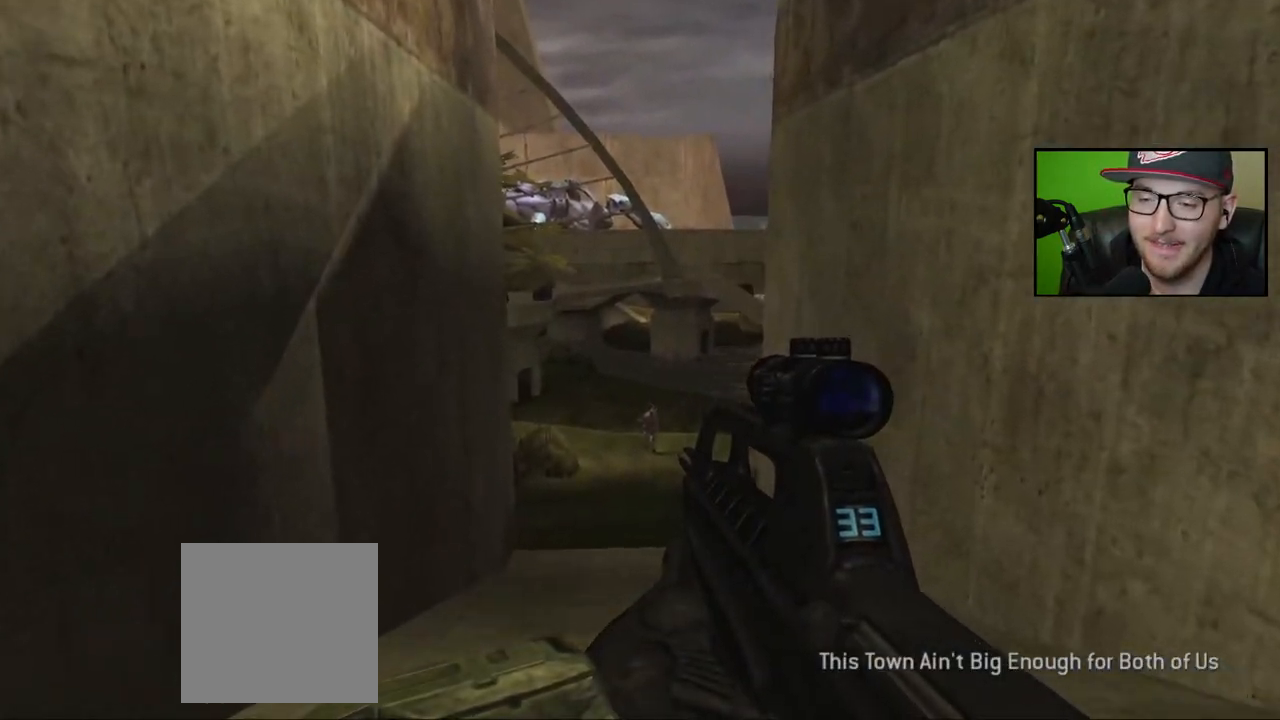
{"buttons": [], "left_stick": "up", "right_stick": "down", "events": []}
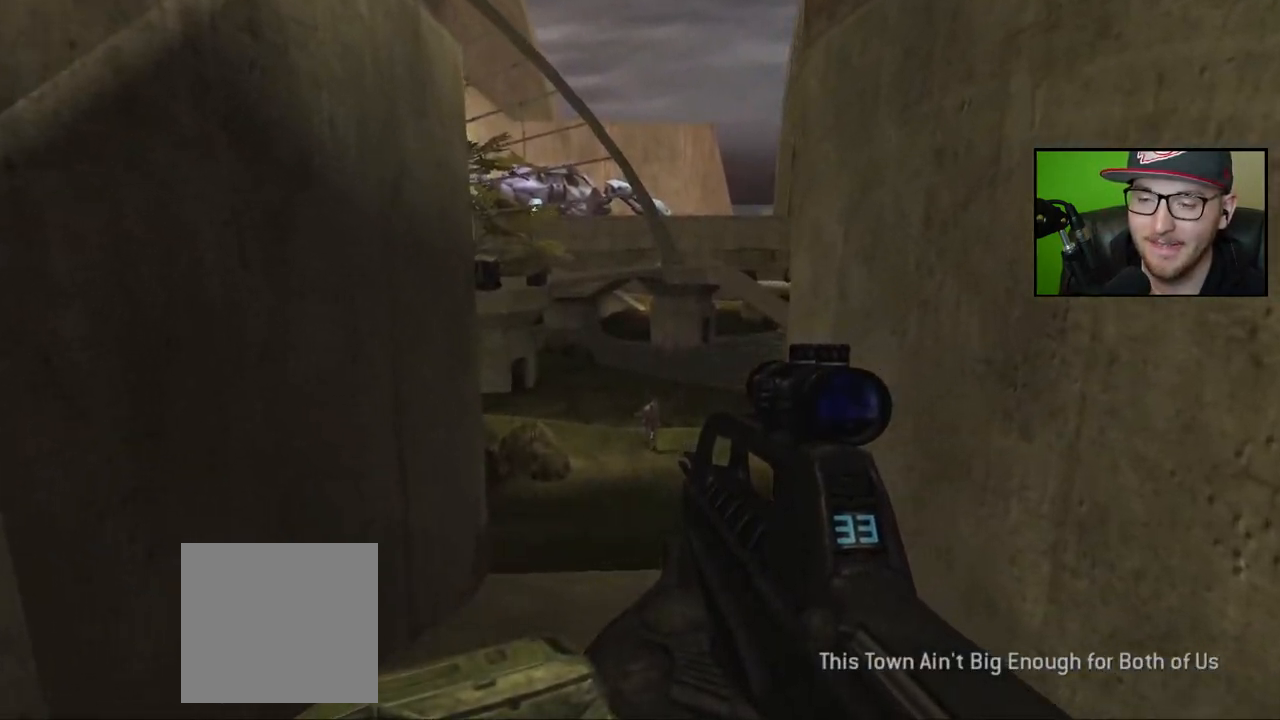
{"buttons": [], "left_stick": "up", "right_stick": "center", "events": [[67, "right_stick", "center"], [300, "Y", "down"], [400, "Y", "up"]]}
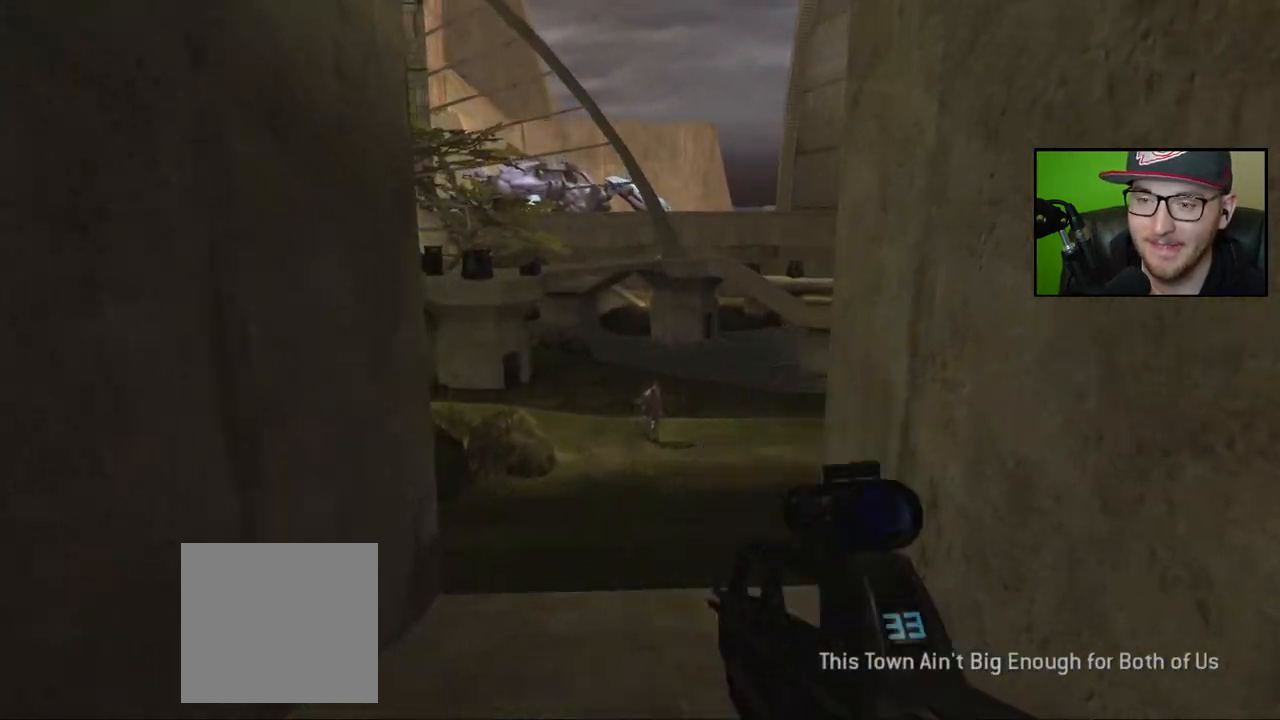
{"buttons": ["Y"], "left_stick": "up", "right_stick": "center", "events": [[383, "Y", "down"]]}